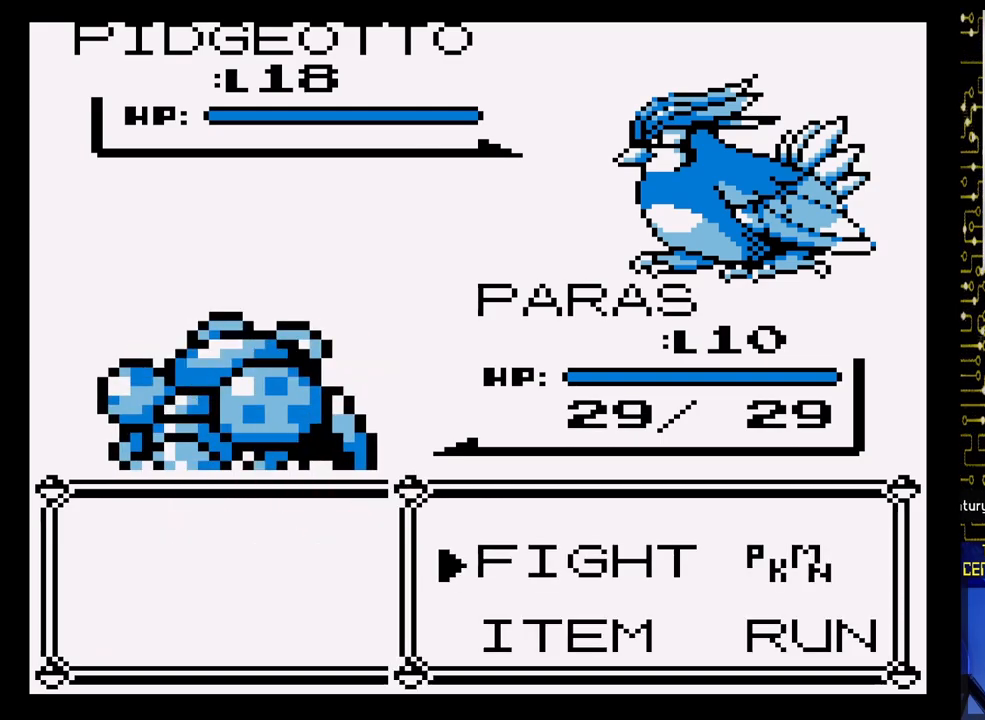
Gameplay with a controller (Nintendo layout); each line is a JSON object with the inputs held at the frame after it. "events" lists button and stick changes between this image and that frame as [ms after this image, input, new state], when the widget could be followed in between. Not read: L3 R3.
{"buttons": ["DPAD_RIGHT"], "events": [[367, "DPAD_RIGHT", "down"]]}
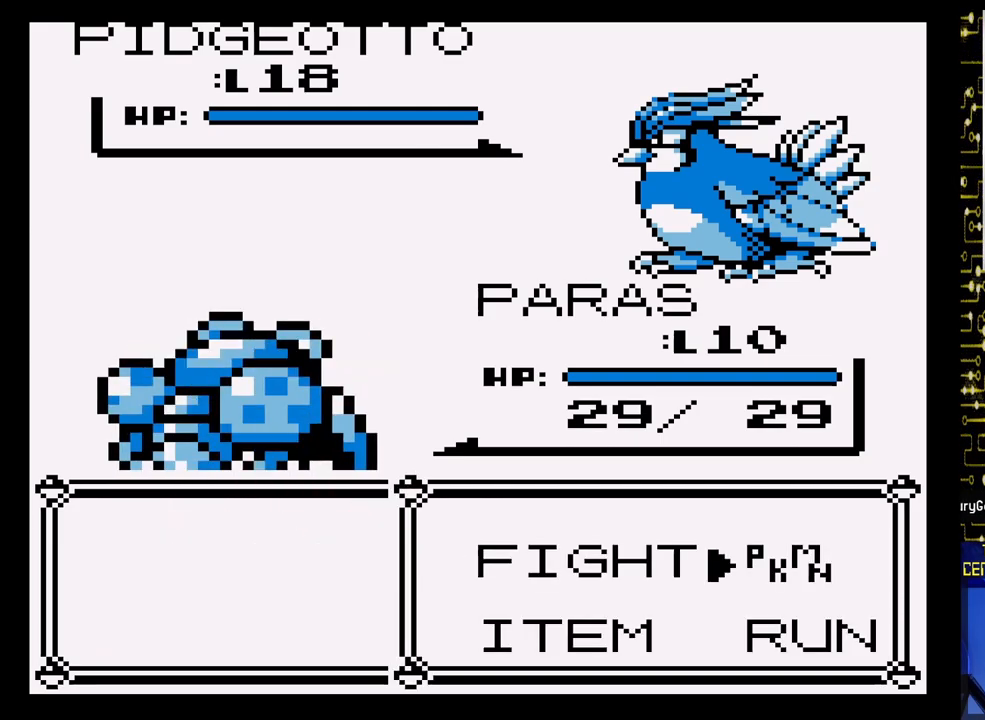
{"buttons": [], "events": [[50, "DPAD_RIGHT", "up"]]}
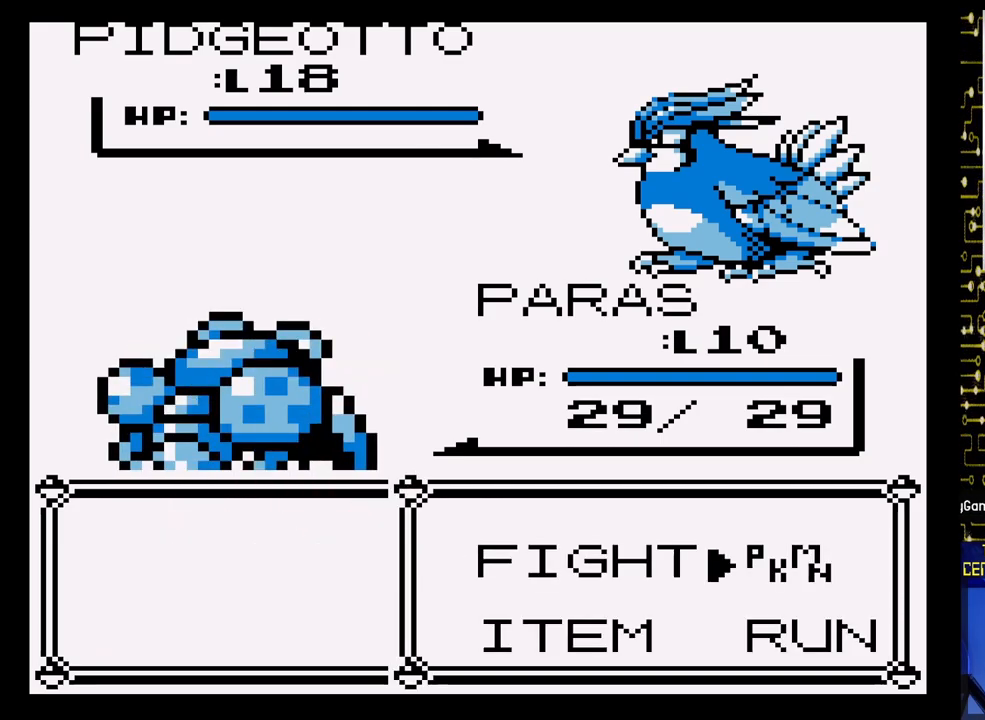
{"buttons": [], "events": []}
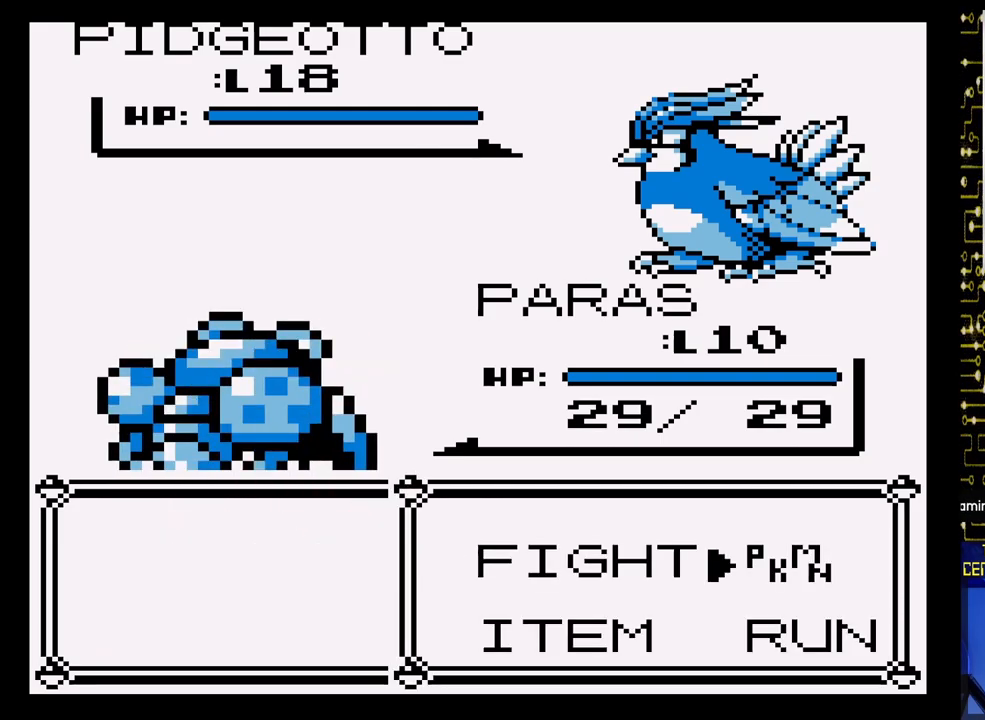
{"buttons": ["A"], "events": [[400, "A", "down"]]}
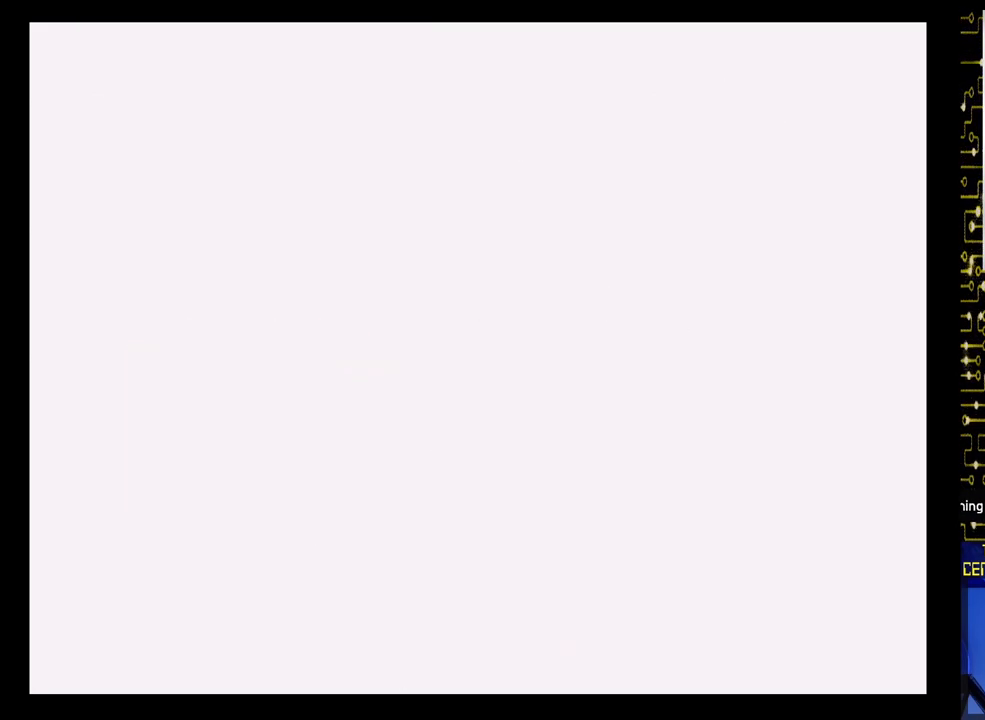
{"buttons": [], "events": [[150, "A", "up"]]}
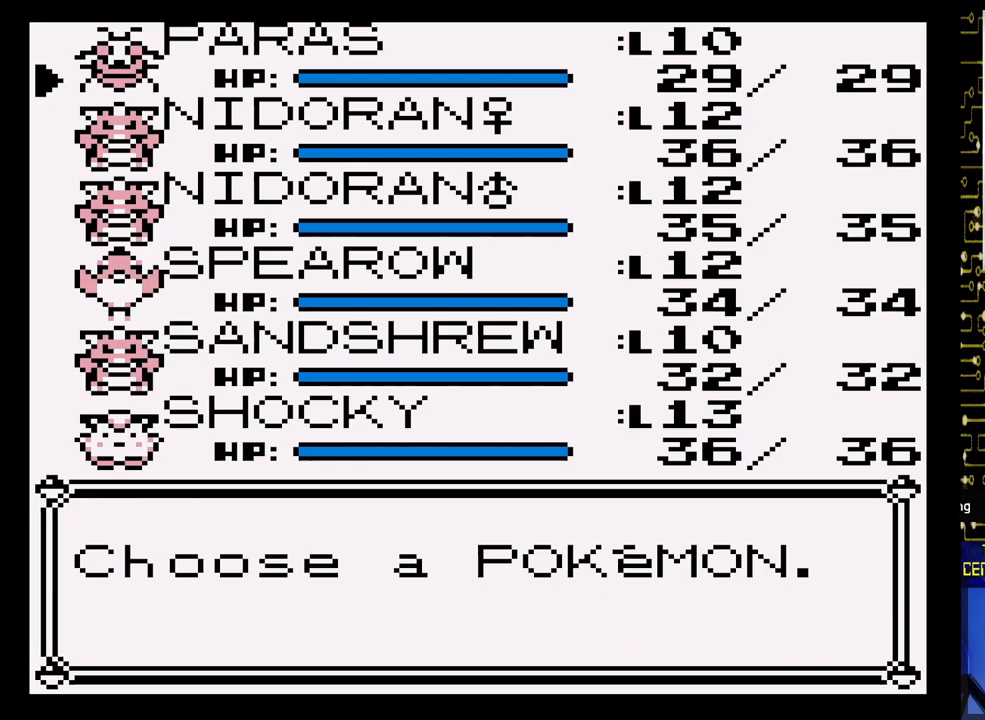
{"buttons": [], "events": []}
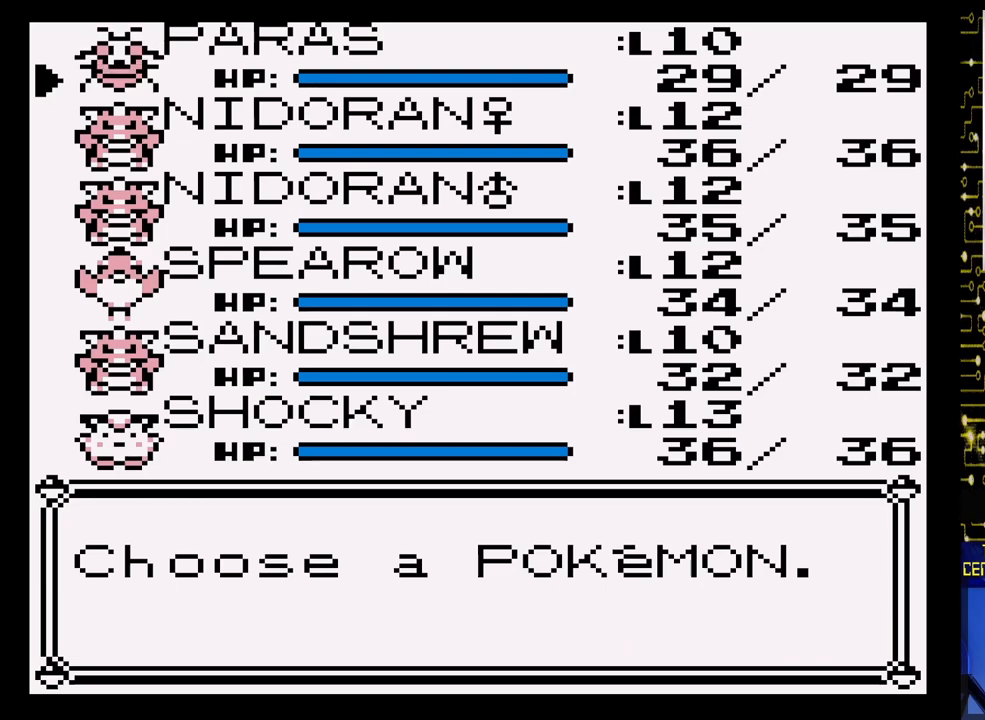
{"buttons": [], "events": []}
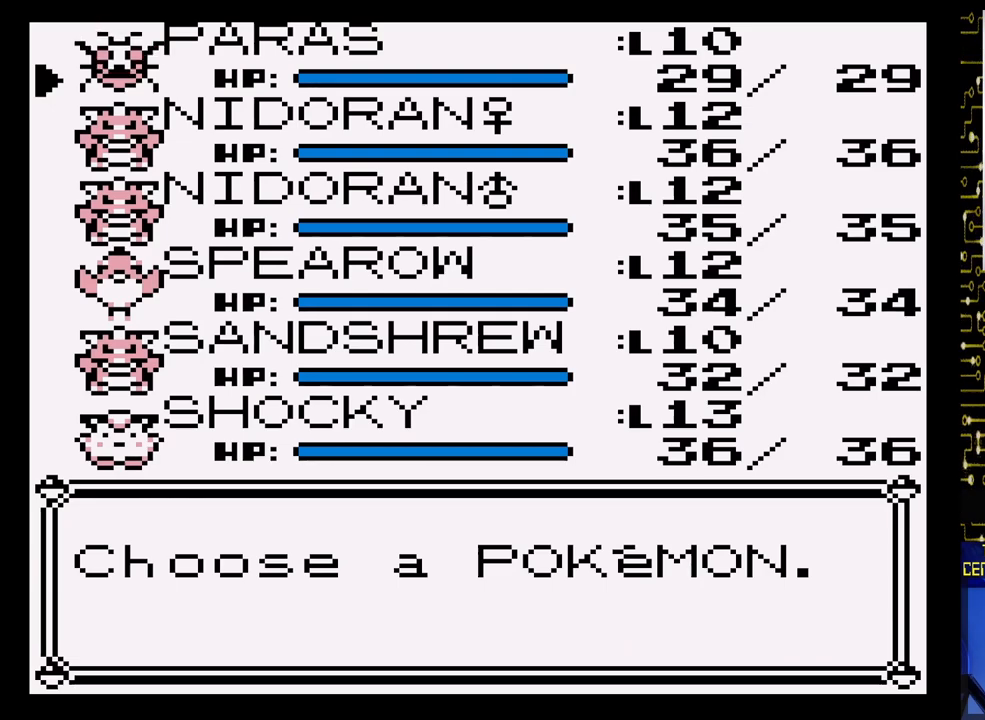
{"buttons": [], "events": []}
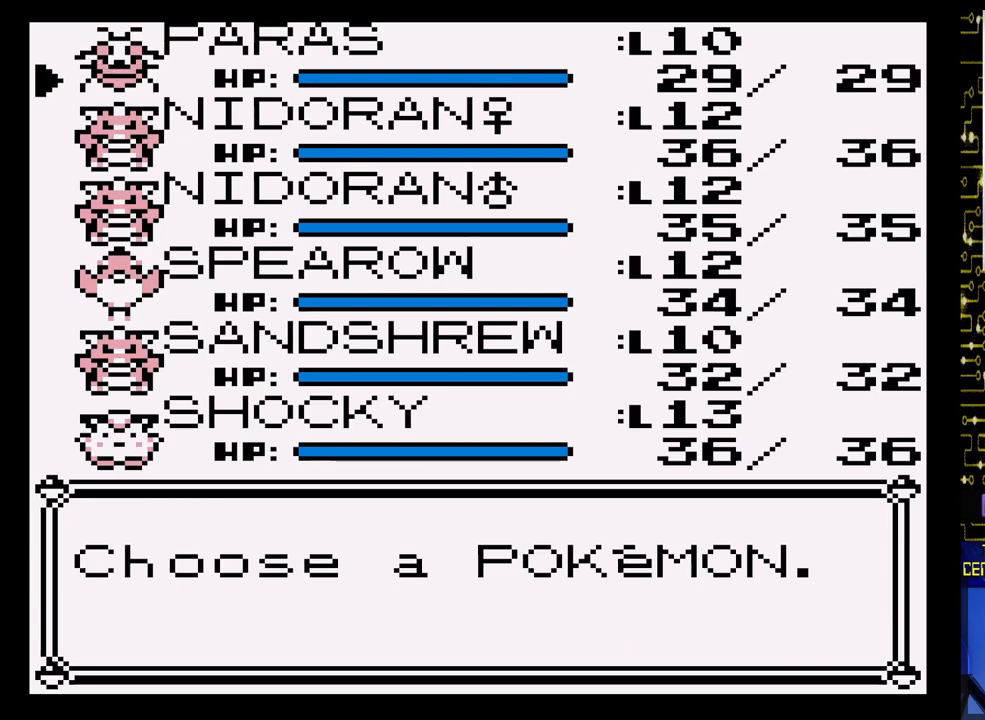
{"buttons": [], "events": []}
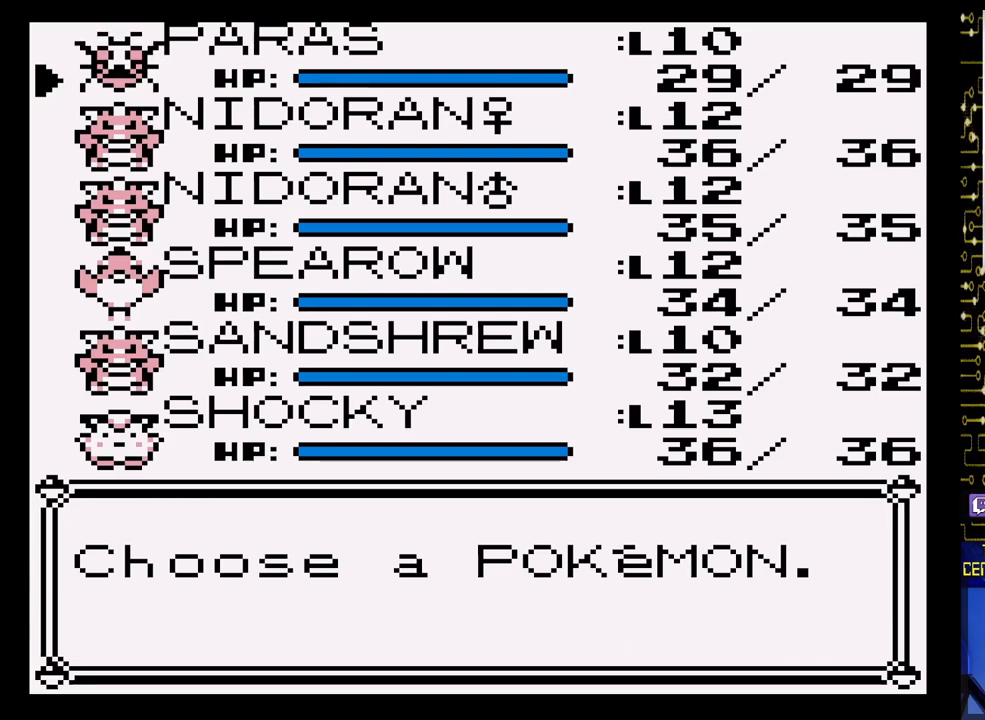
{"buttons": [], "events": [[117, "DPAD_DOWN", "down"], [250, "DPAD_DOWN", "up"], [333, "DPAD_DOWN", "down"], [450, "DPAD_DOWN", "up"]]}
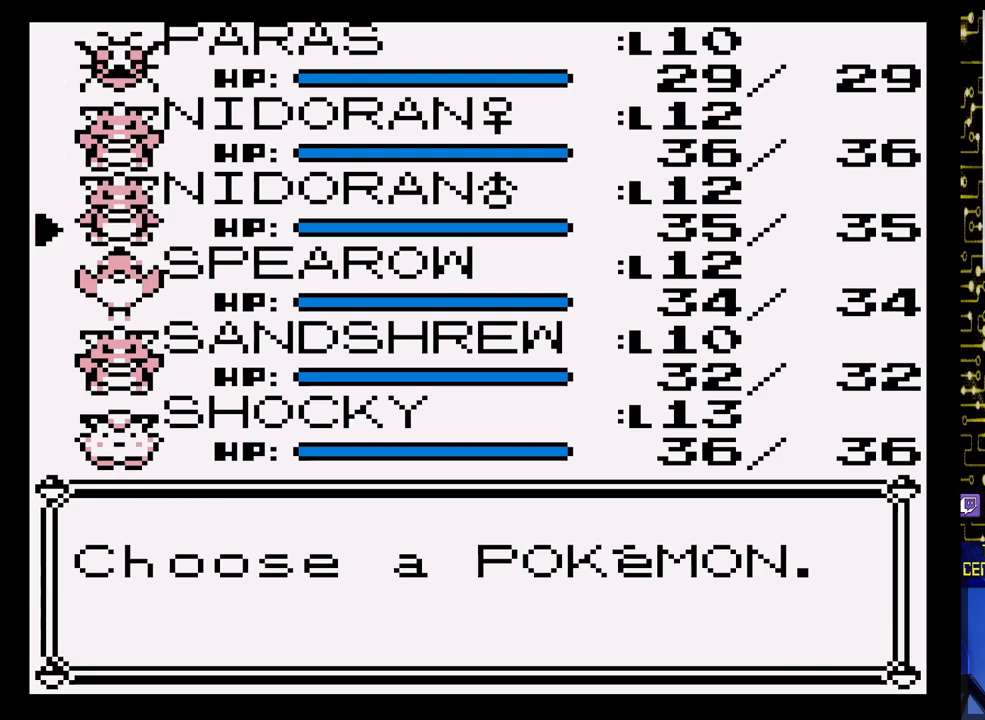
{"buttons": ["DPAD_DOWN"], "events": [[17, "DPAD_DOWN", "down"], [150, "DPAD_DOWN", "up"], [217, "DPAD_DOWN", "down"], [333, "DPAD_DOWN", "up"], [417, "DPAD_DOWN", "down"]]}
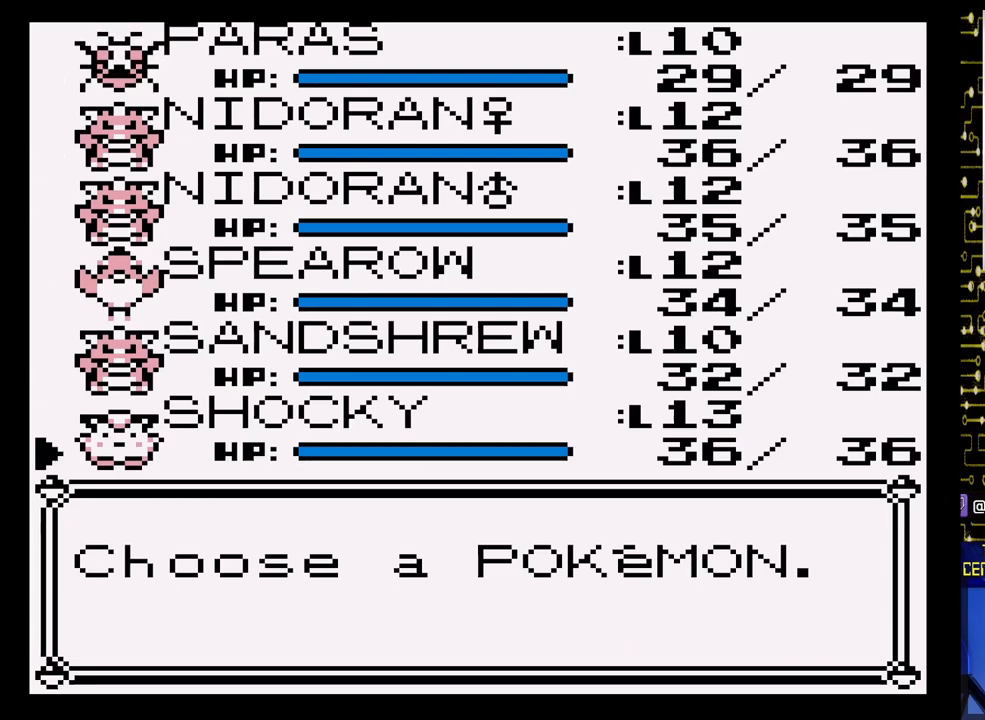
{"buttons": [], "events": [[17, "DPAD_DOWN", "up"], [100, "A", "down"], [283, "A", "up"]]}
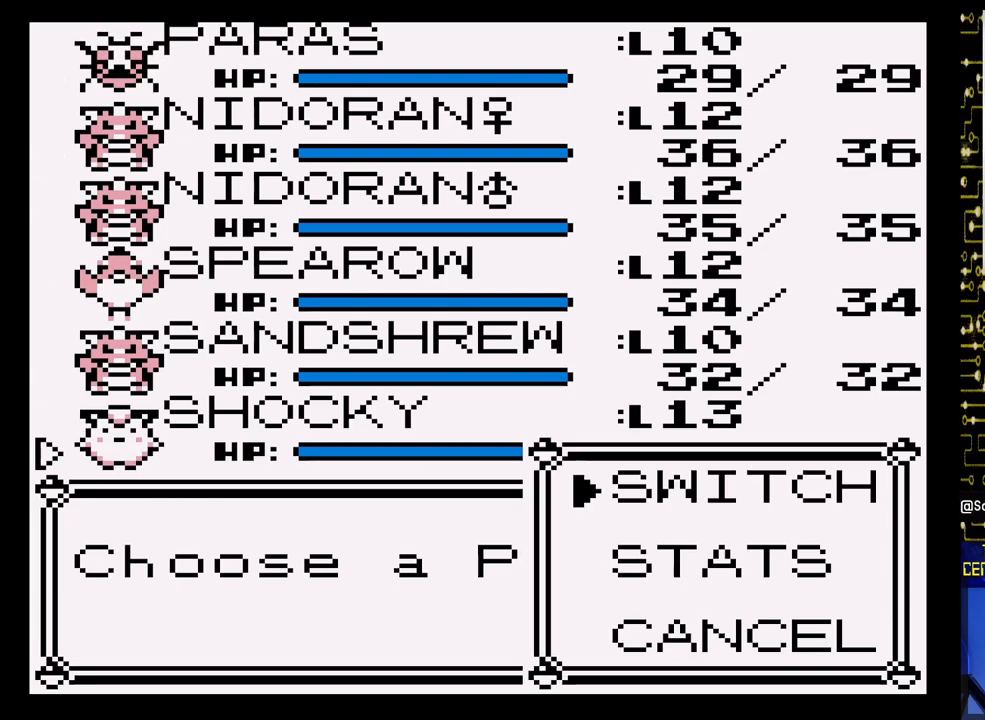
{"buttons": [], "events": [[150, "A", "down"], [333, "A", "up"]]}
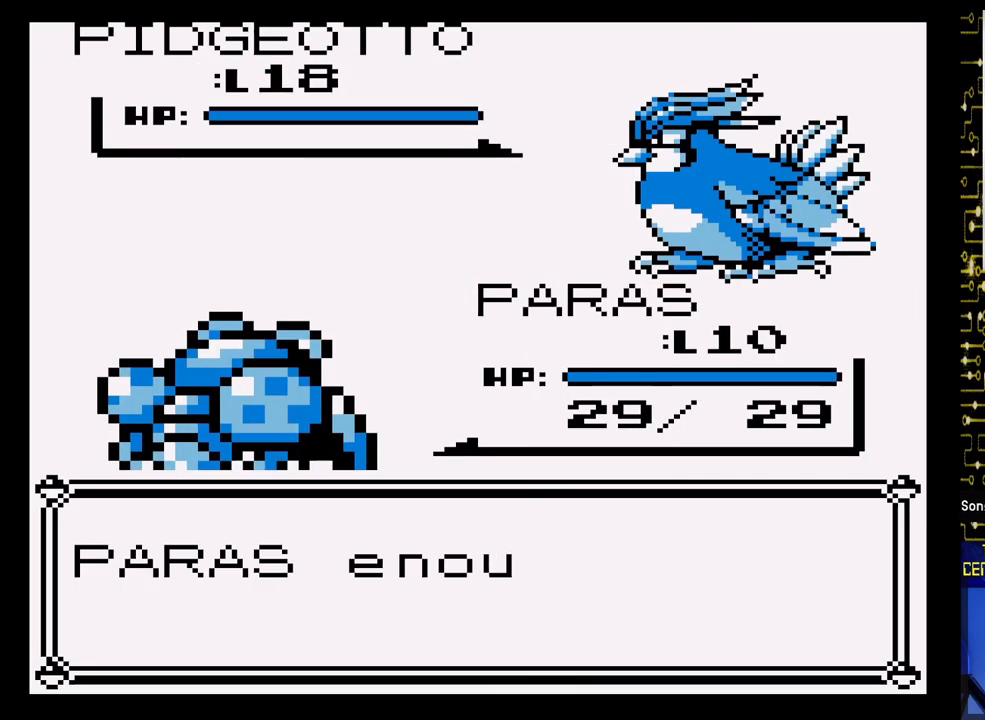
{"buttons": ["A"], "events": [[117, "A", "down"]]}
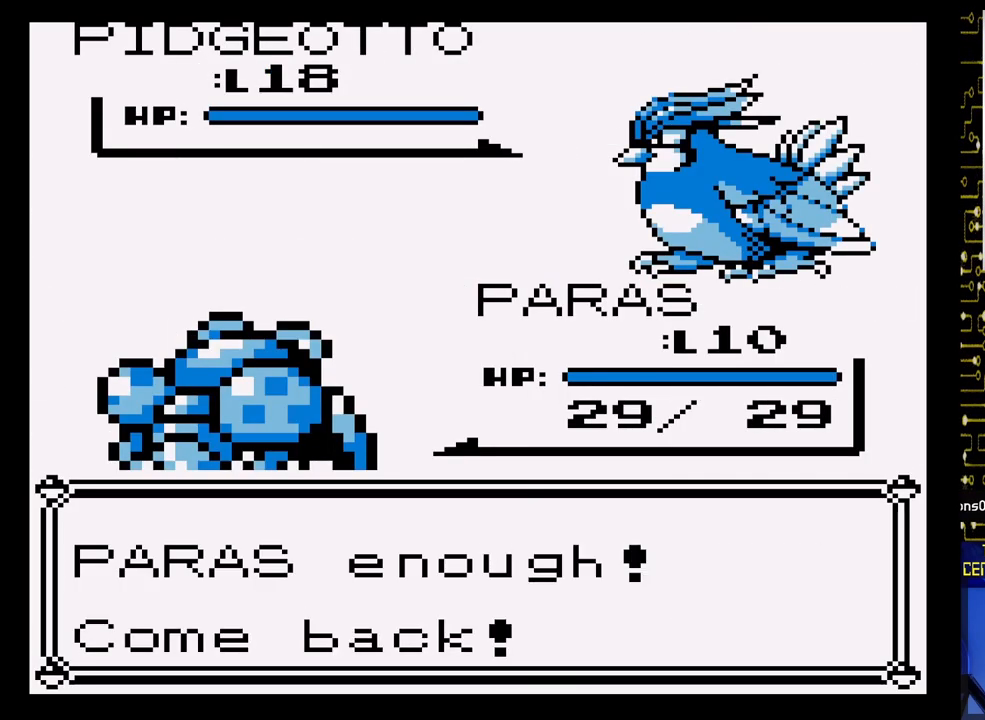
{"buttons": ["A"], "events": []}
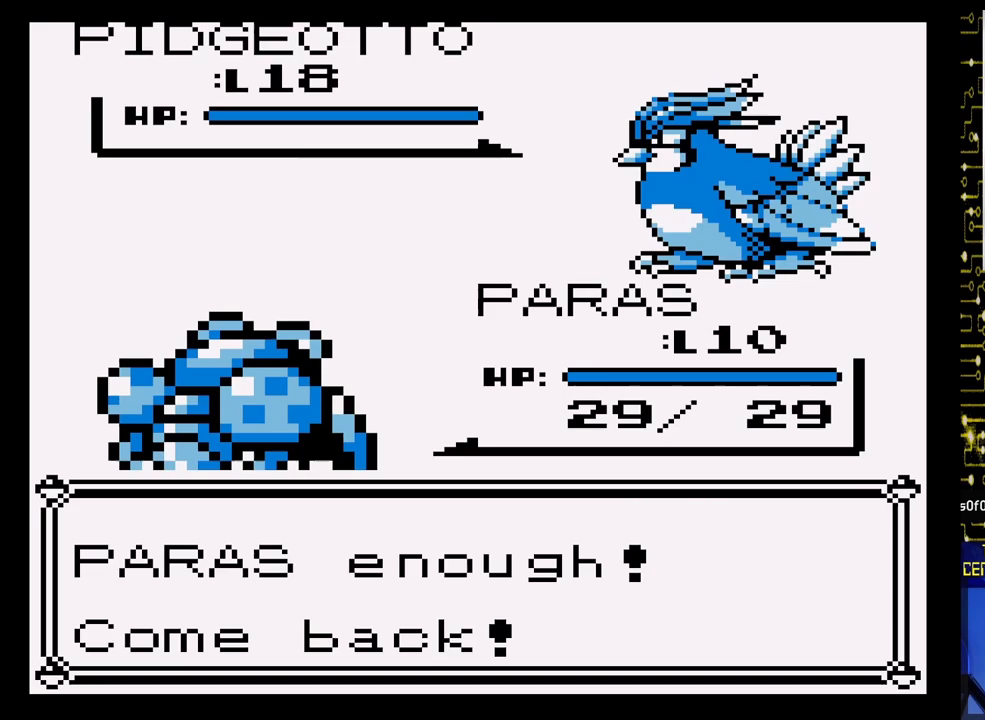
{"buttons": ["A"], "events": []}
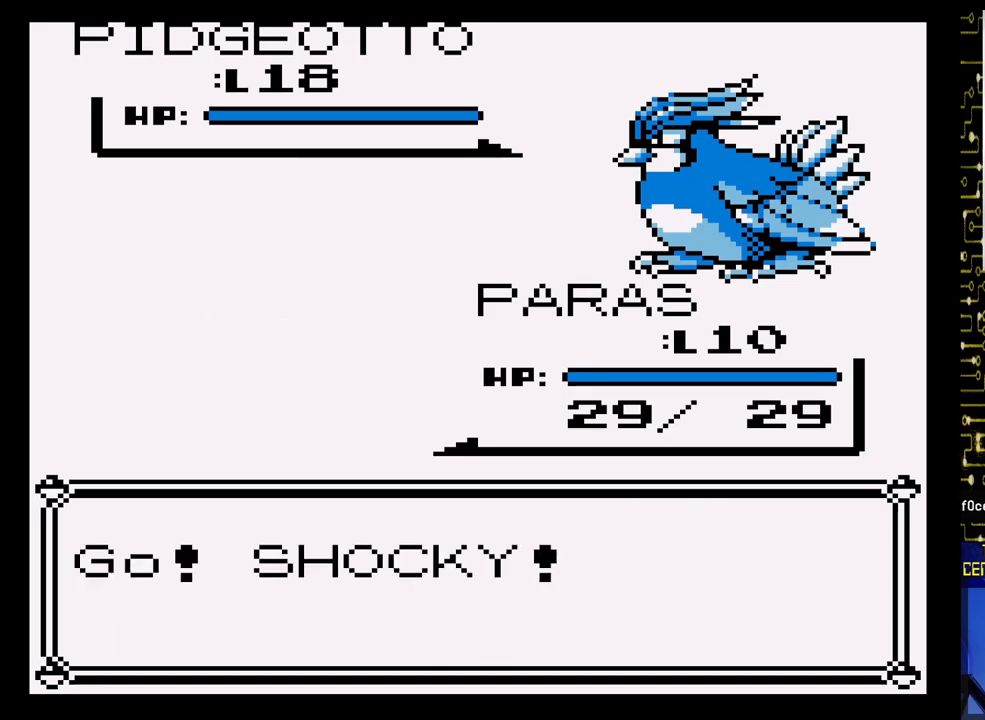
{"buttons": ["A"], "events": []}